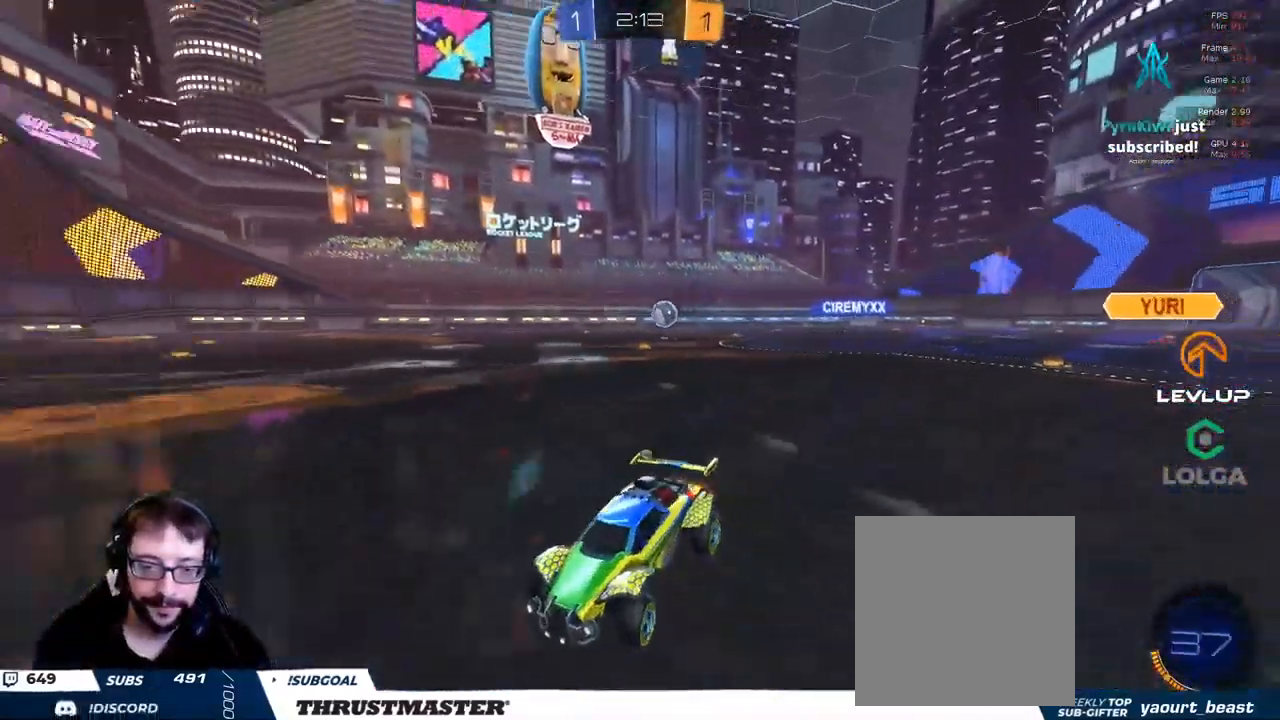
Gameplay with a controller (Xbox layout); each line is a JSON object with the inputs held at the frame after it. "events" lists button and stick changes between this image and that frame as [ms after this image, input, new state], when the widget could be followed in between.
{"buttons": ["B", "R2"], "left_stick": "left", "right_stick": "center", "events": [[17, "B", "down"], [17, "Y", "down"], [200, "Y", "up"]]}
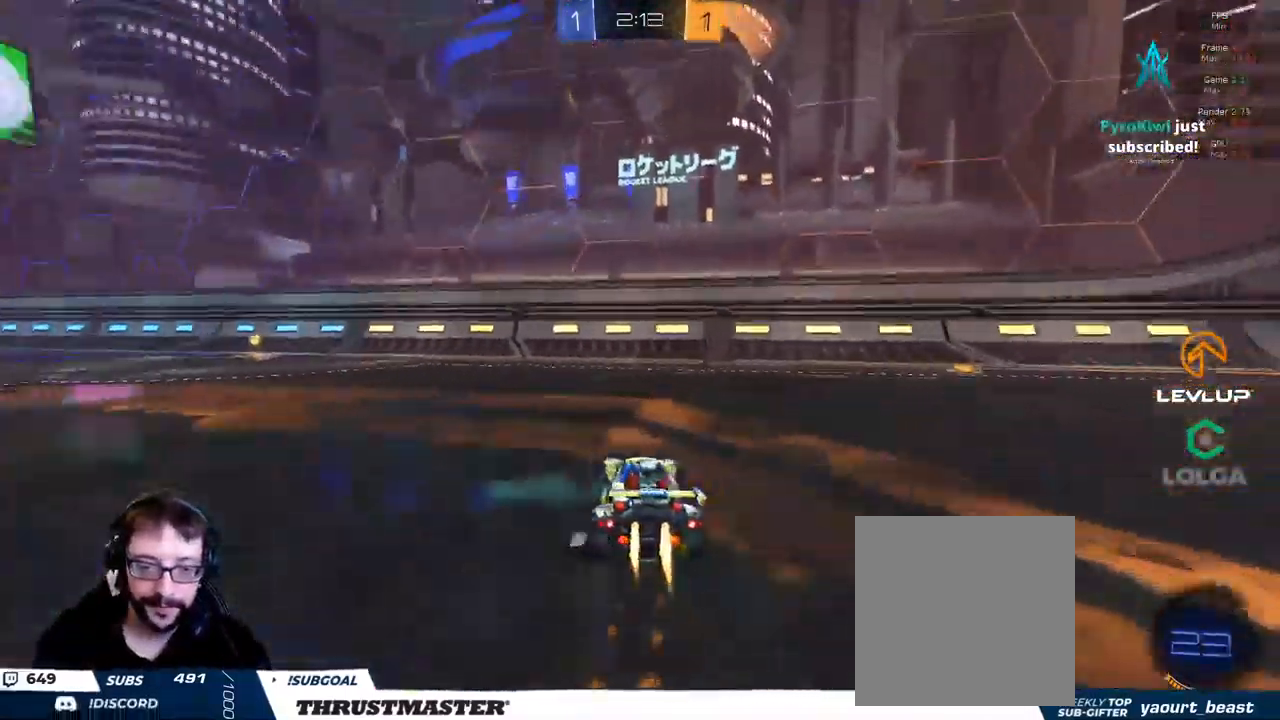
{"buttons": ["R2"], "left_stick": "up-left", "right_stick": "center", "events": [[234, "left_stick", "up-left"], [400, "B", "up"]]}
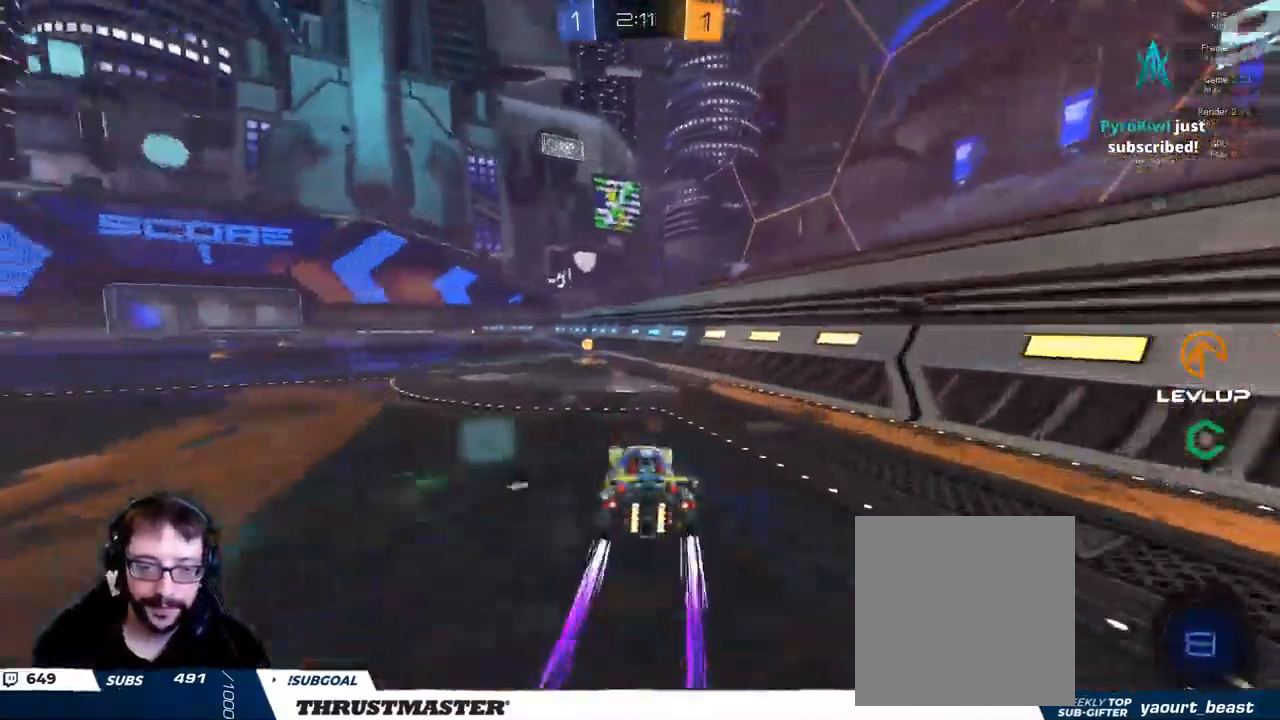
{"buttons": ["R2"], "left_stick": "left", "right_stick": "center", "events": [[50, "Y", "down"], [117, "Y", "up"], [283, "left_stick", "center"], [416, "left_stick", "left"]]}
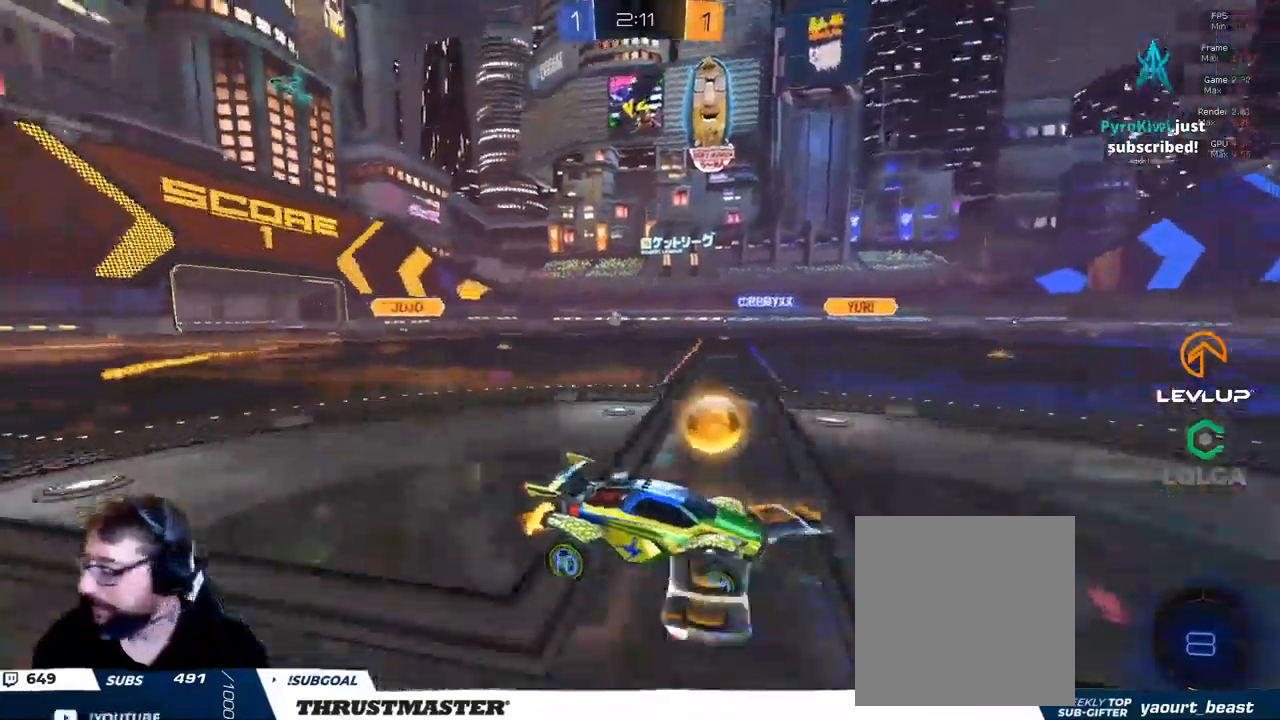
{"buttons": ["L2", "R2"], "left_stick": "up-left", "right_stick": "center", "events": [[100, "left_stick", "right"], [133, "A", "down"], [166, "L2", "down"], [166, "left_stick", "up-left"], [183, "A", "up"], [250, "A", "down"], [316, "A", "up"], [383, "Y", "down"], [450, "Y", "up"]]}
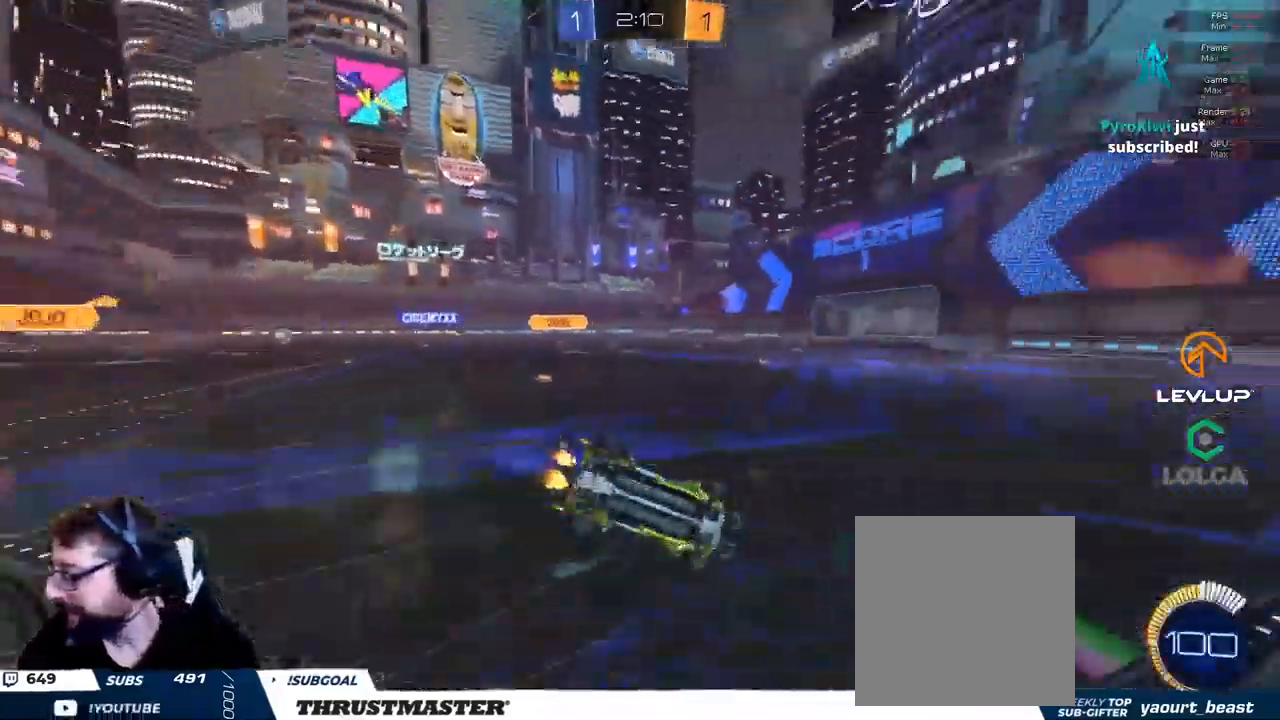
{"buttons": ["R2"], "left_stick": "left", "right_stick": "center", "events": [[100, "Y", "down"], [183, "Y", "up"], [233, "L2", "up"], [433, "left_stick", "left"]]}
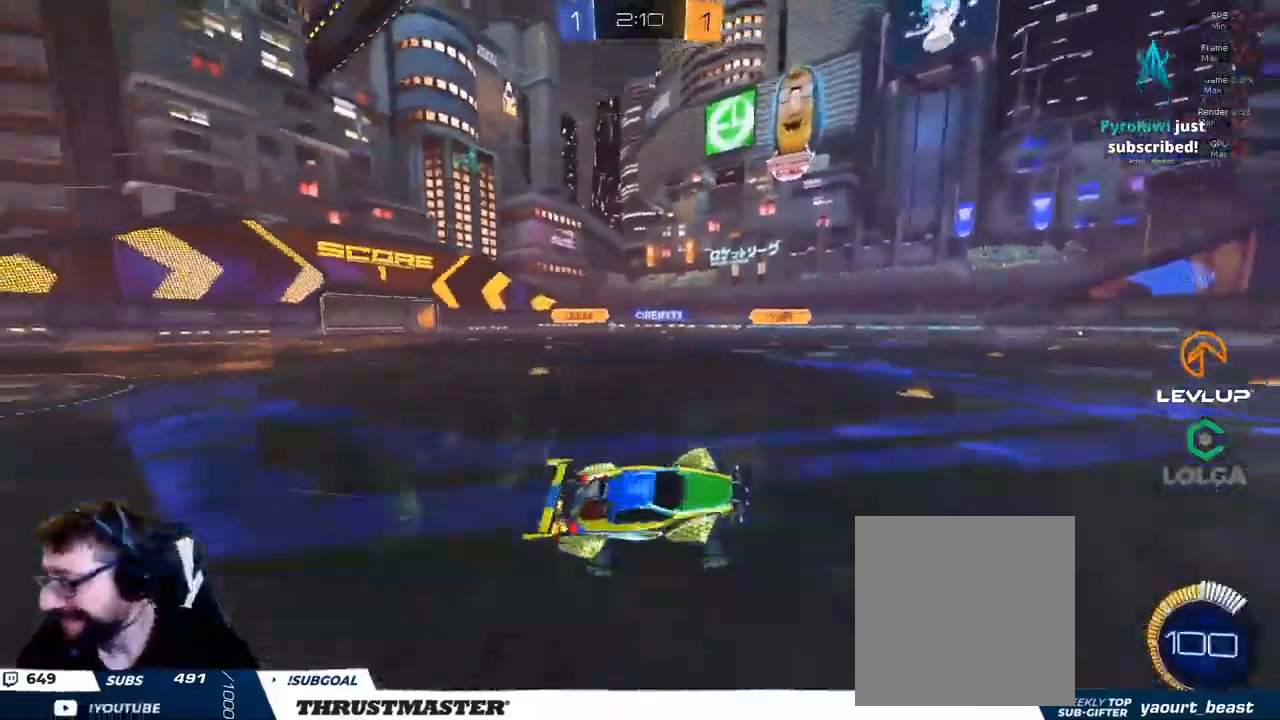
{"buttons": ["R2"], "left_stick": "up-left", "right_stick": "center", "events": [[83, "left_stick", "center"], [266, "left_stick", "up-left"]]}
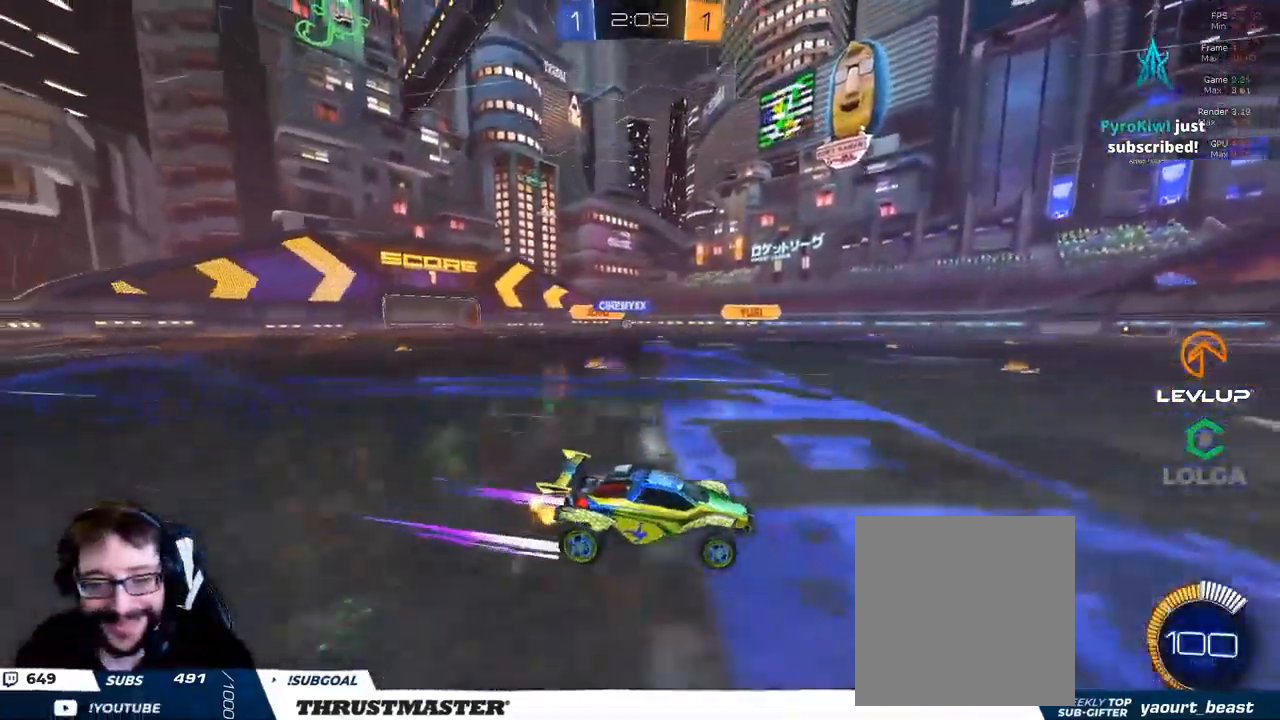
{"buttons": ["R2"], "left_stick": "up-left", "right_stick": "center", "events": []}
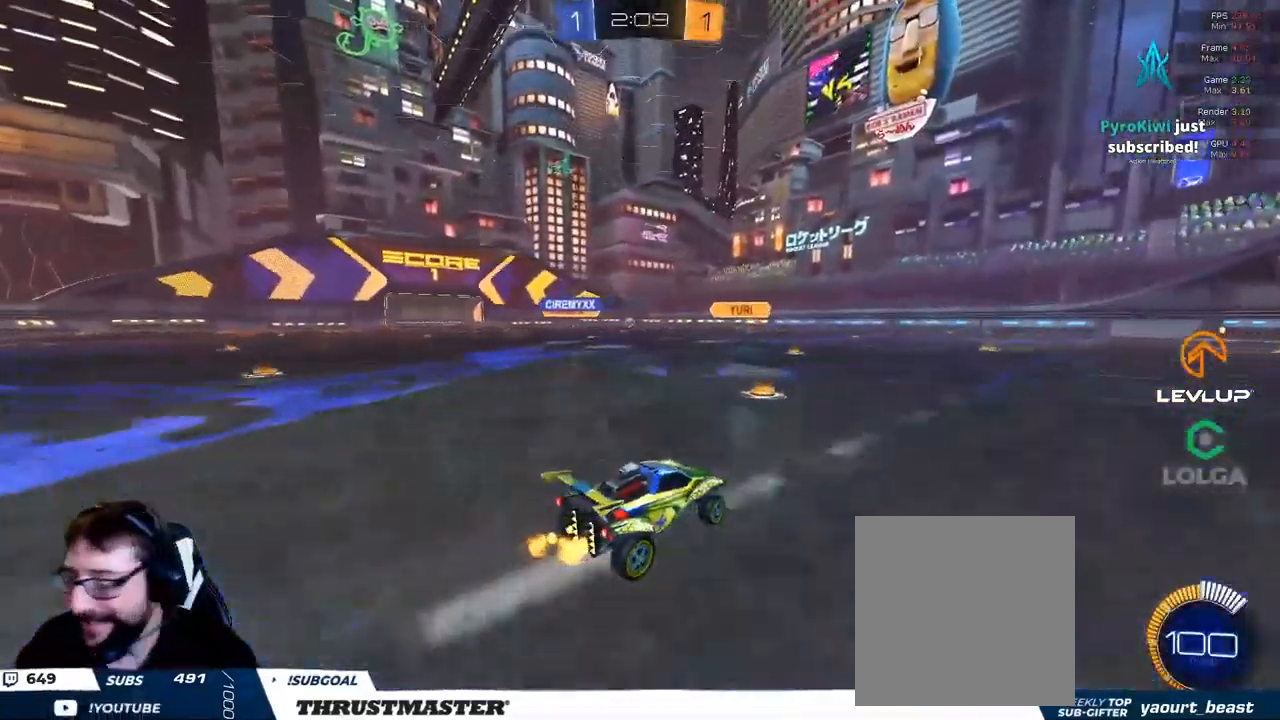
{"buttons": ["R2"], "left_stick": "up", "right_stick": "center", "events": [[100, "left_stick", "up"], [133, "A", "down"], [150, "L2", "down"], [200, "A", "up"], [250, "A", "down"], [316, "A", "up"], [400, "Y", "down"], [416, "L2", "up"], [466, "Y", "up"]]}
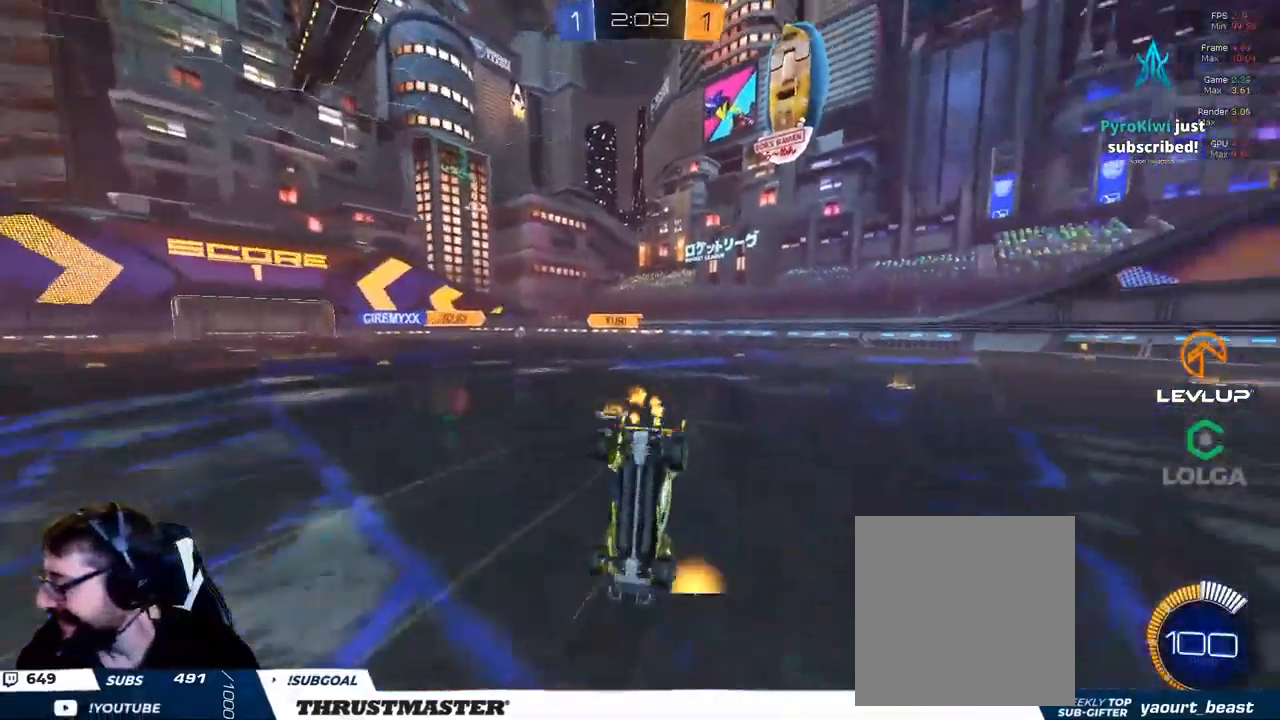
{"buttons": ["R2"], "left_stick": "center", "right_stick": "center", "events": [[50, "Y", "down"], [116, "Y", "up"], [483, "left_stick", "center"]]}
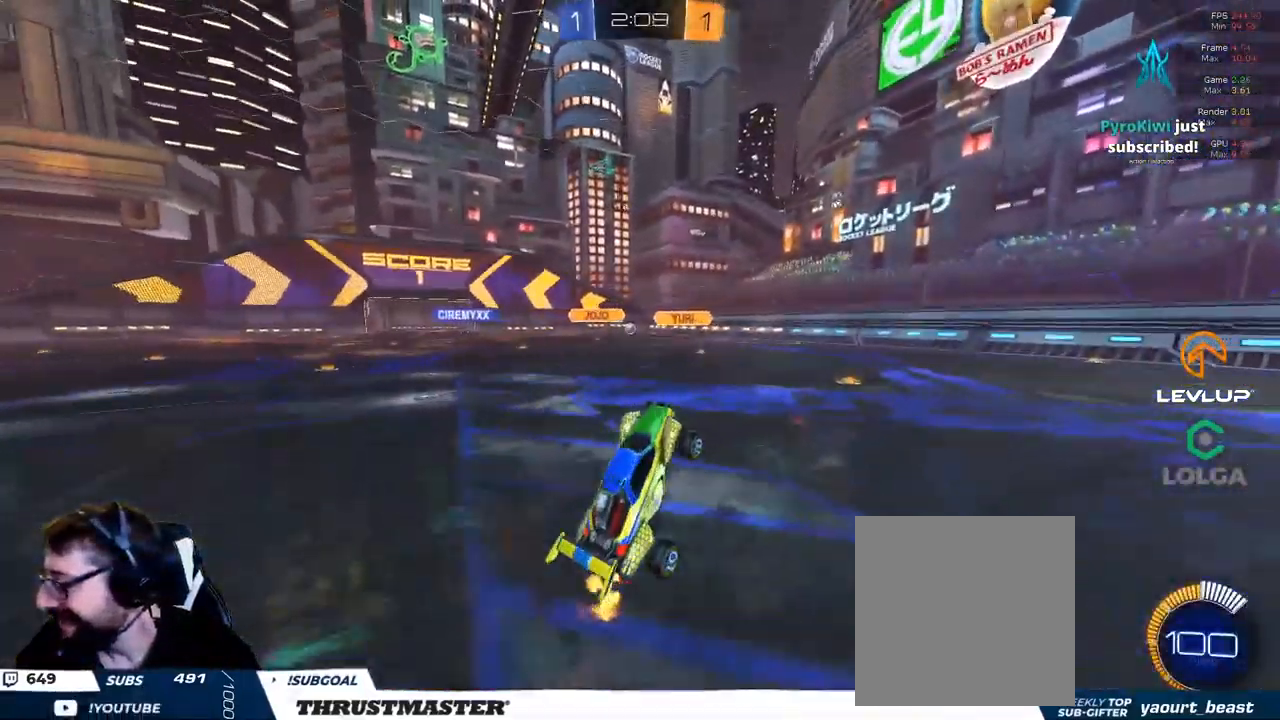
{"buttons": ["R2"], "left_stick": "center", "right_stick": "center", "events": []}
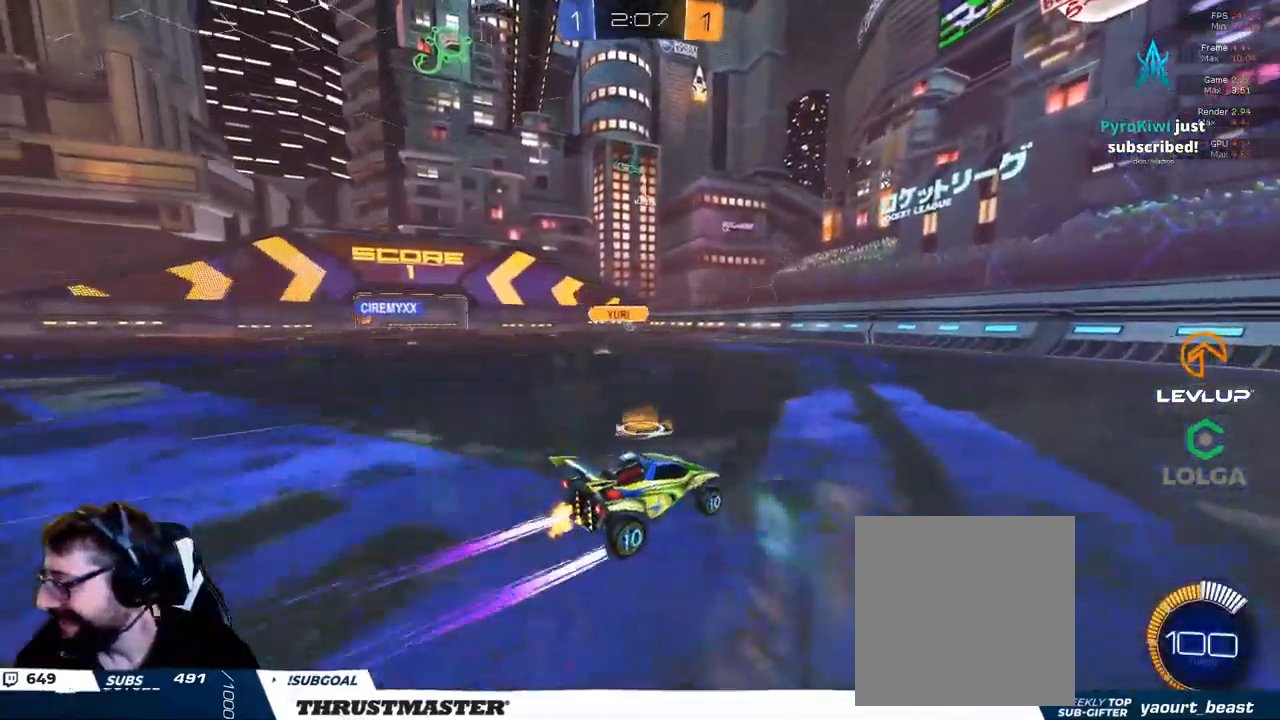
{"buttons": ["R2"], "left_stick": "up-left", "right_stick": "center", "events": [[16, "left_stick", "up"], [216, "left_stick", "center"], [416, "left_stick", "up-left"]]}
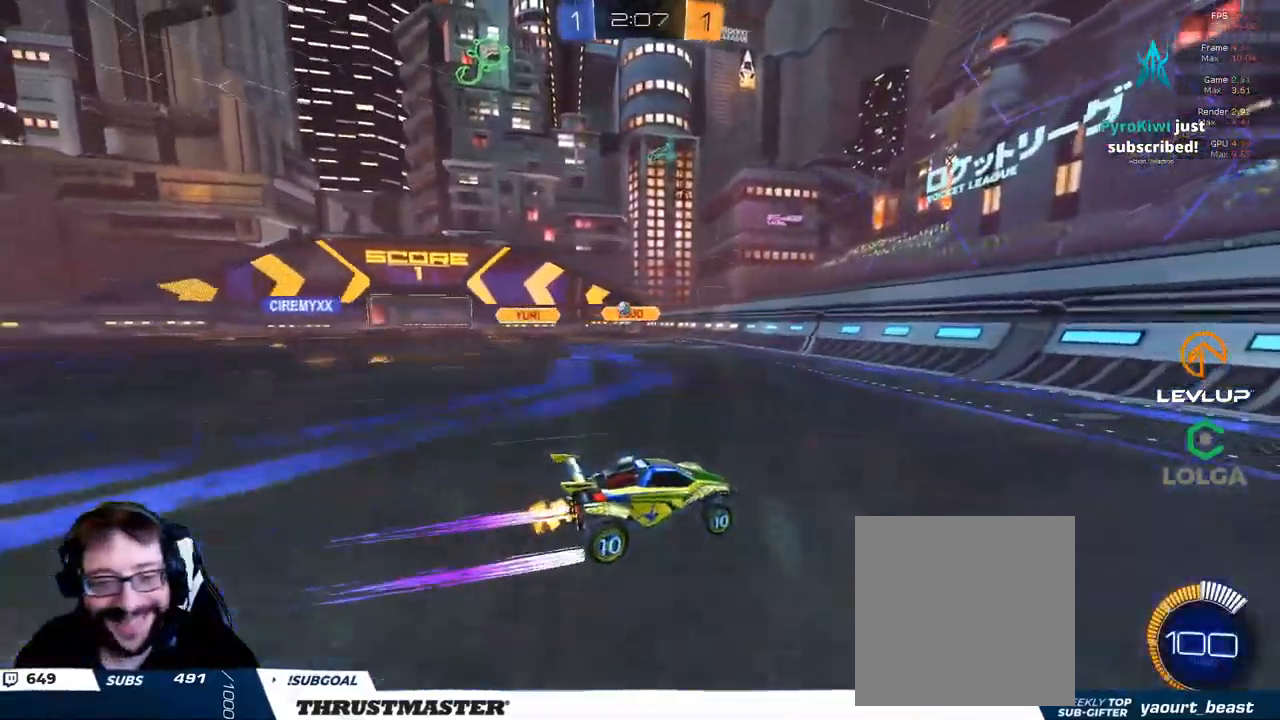
{"buttons": ["R2"], "left_stick": "left", "right_stick": "center", "events": [[100, "L2", "down"], [150, "L2", "up"], [233, "R2", "up"], [233, "left_stick", "down-left"], [350, "L2", "down"], [400, "left_stick", "left"], [416, "R2", "down"], [466, "L2", "up"]]}
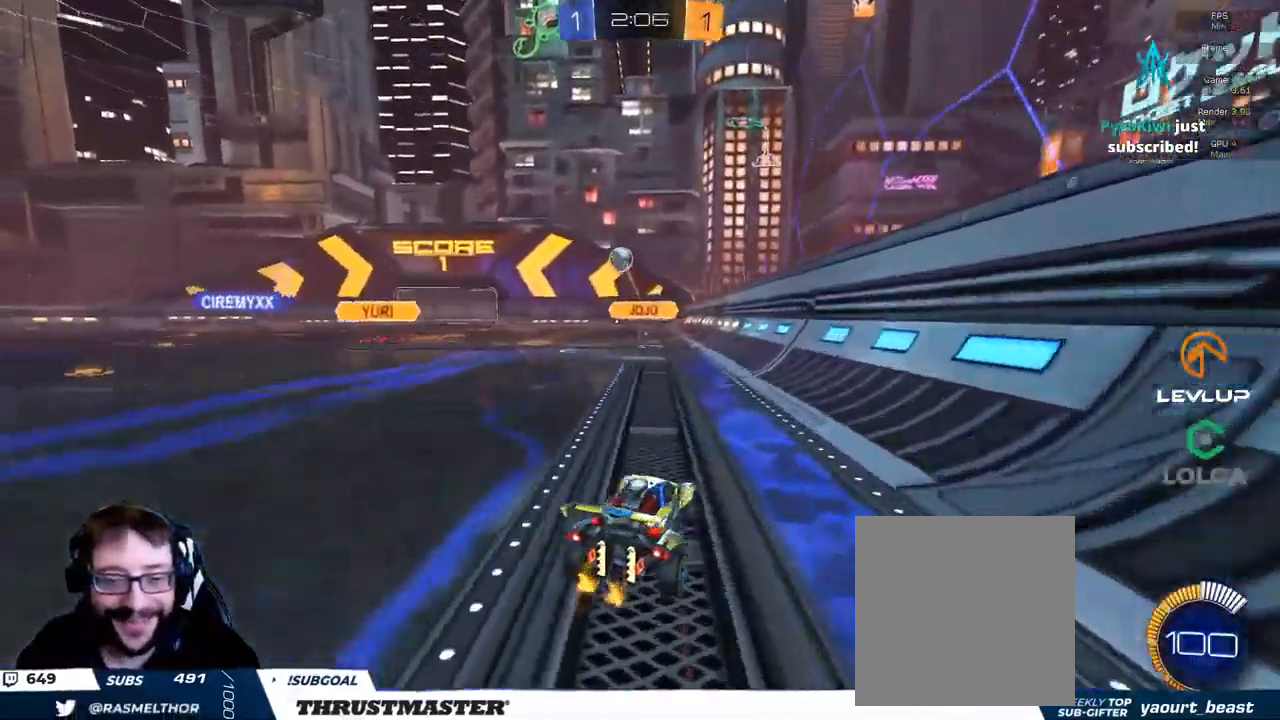
{"buttons": ["B", "R2"], "left_stick": "up-left", "right_stick": "center", "events": [[216, "B", "down"], [350, "left_stick", "up-left"]]}
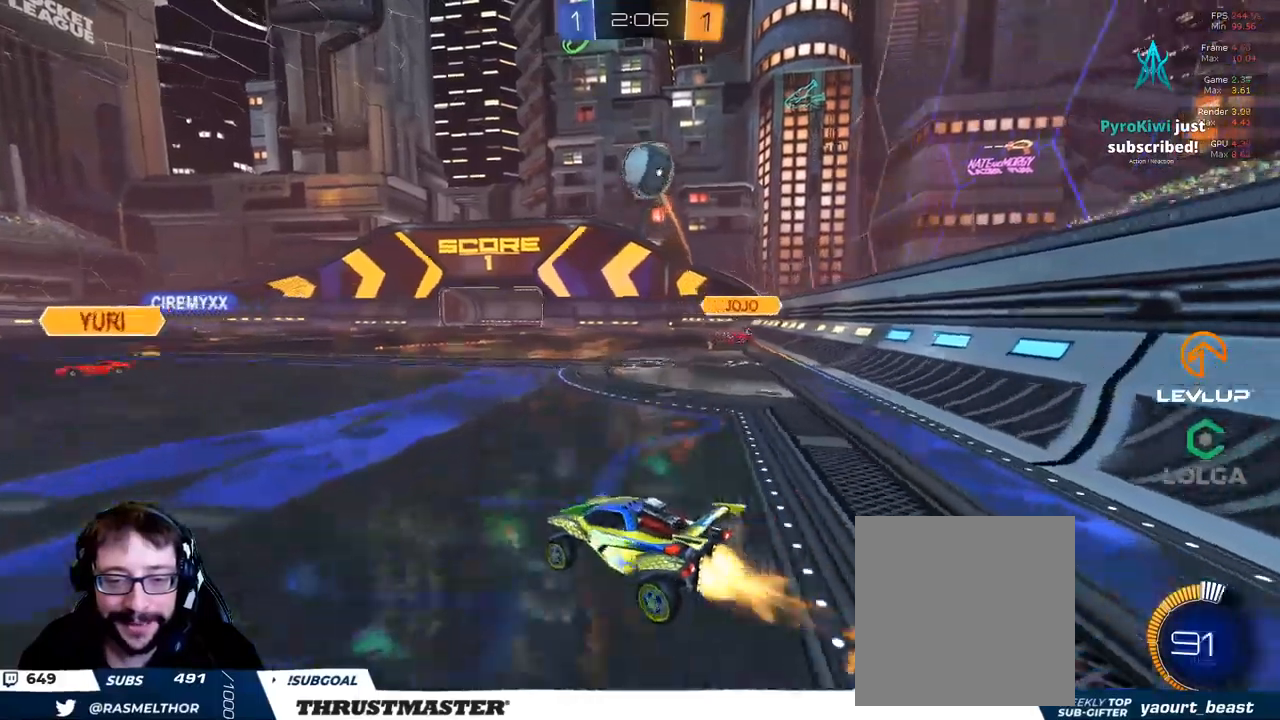
{"buttons": ["B", "R2"], "left_stick": "up-left", "right_stick": "center", "events": []}
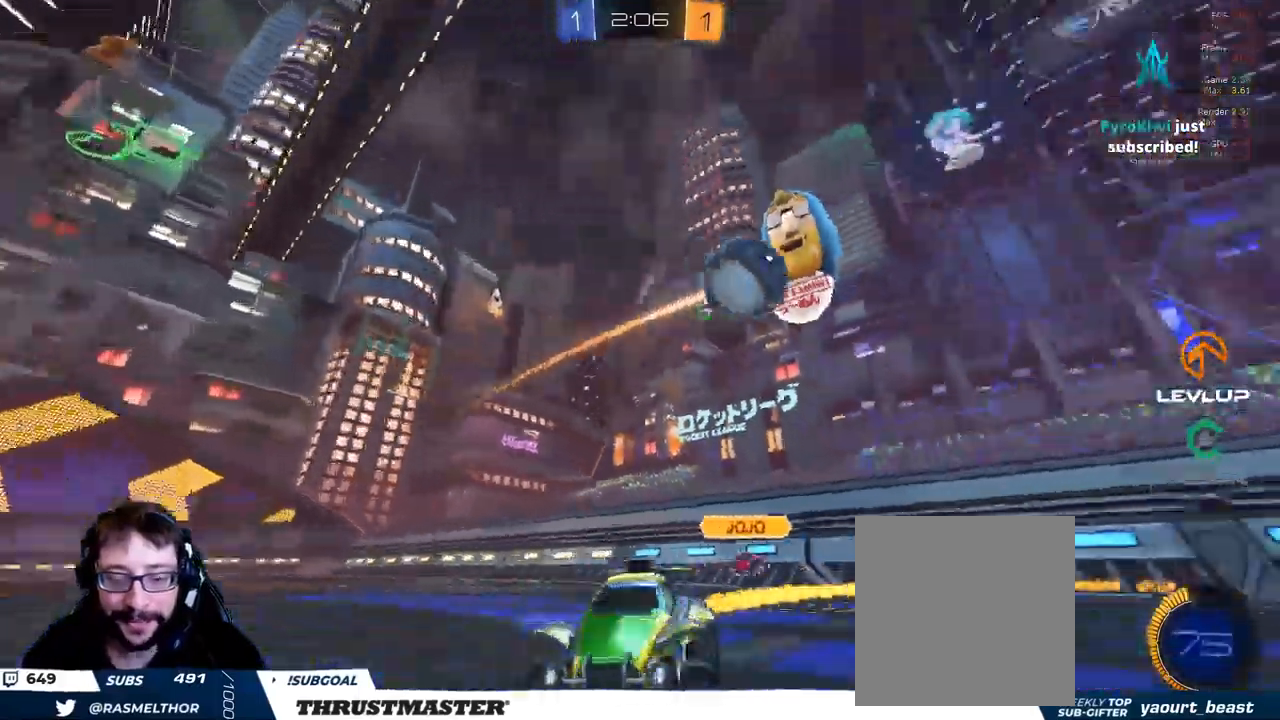
{"buttons": ["B", "R2"], "left_stick": "up-left", "right_stick": "center", "events": []}
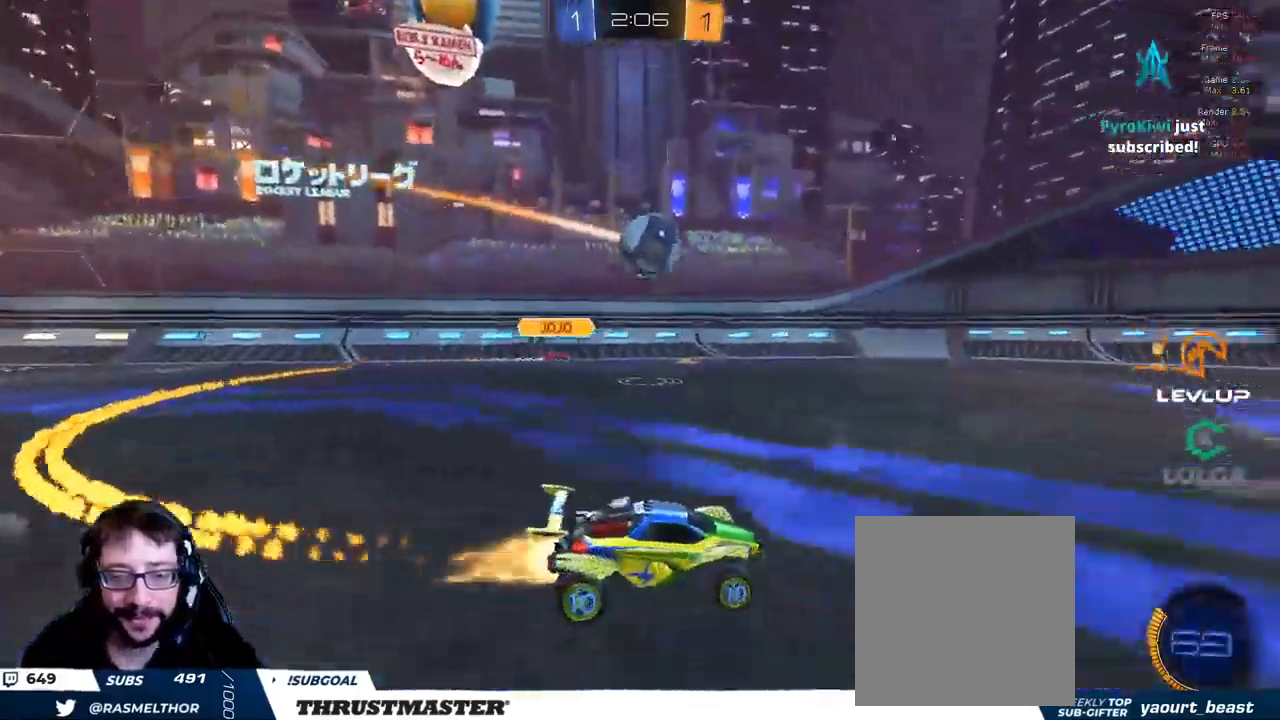
{"buttons": ["R2"], "left_stick": "right", "right_stick": "center", "events": [[100, "B", "up"], [317, "left_stick", "right"]]}
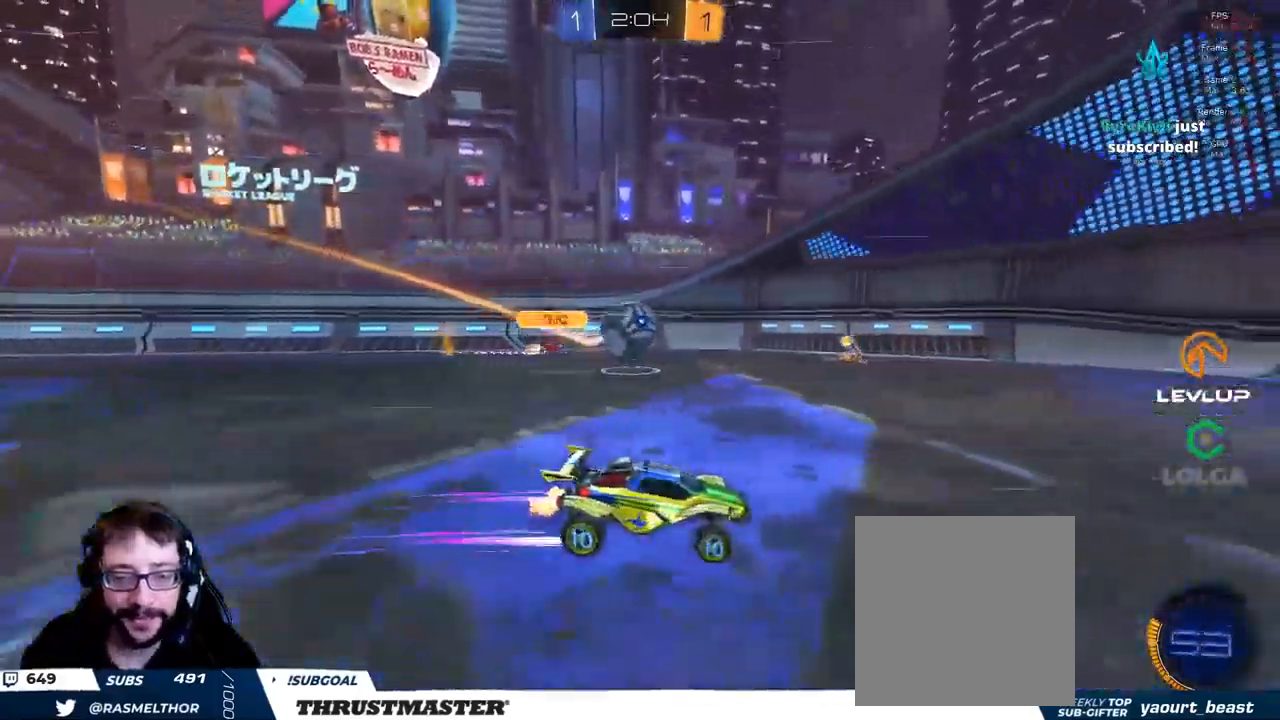
{"buttons": [], "left_stick": "down-left", "right_stick": "center", "events": [[350, "R2", "up"], [350, "left_stick", "down-left"]]}
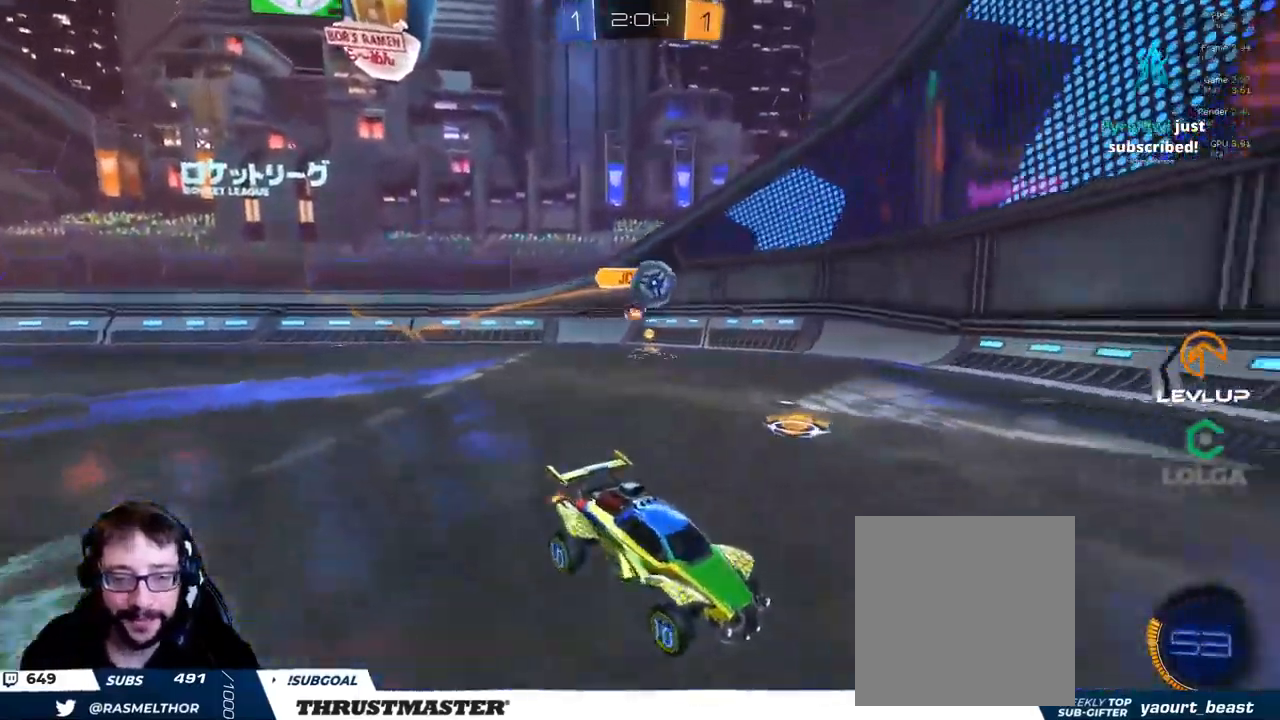
{"buttons": [], "left_stick": "up", "right_stick": "center", "events": [[117, "left_stick", "left"], [233, "left_stick", "up-left"], [350, "left_stick", "up"]]}
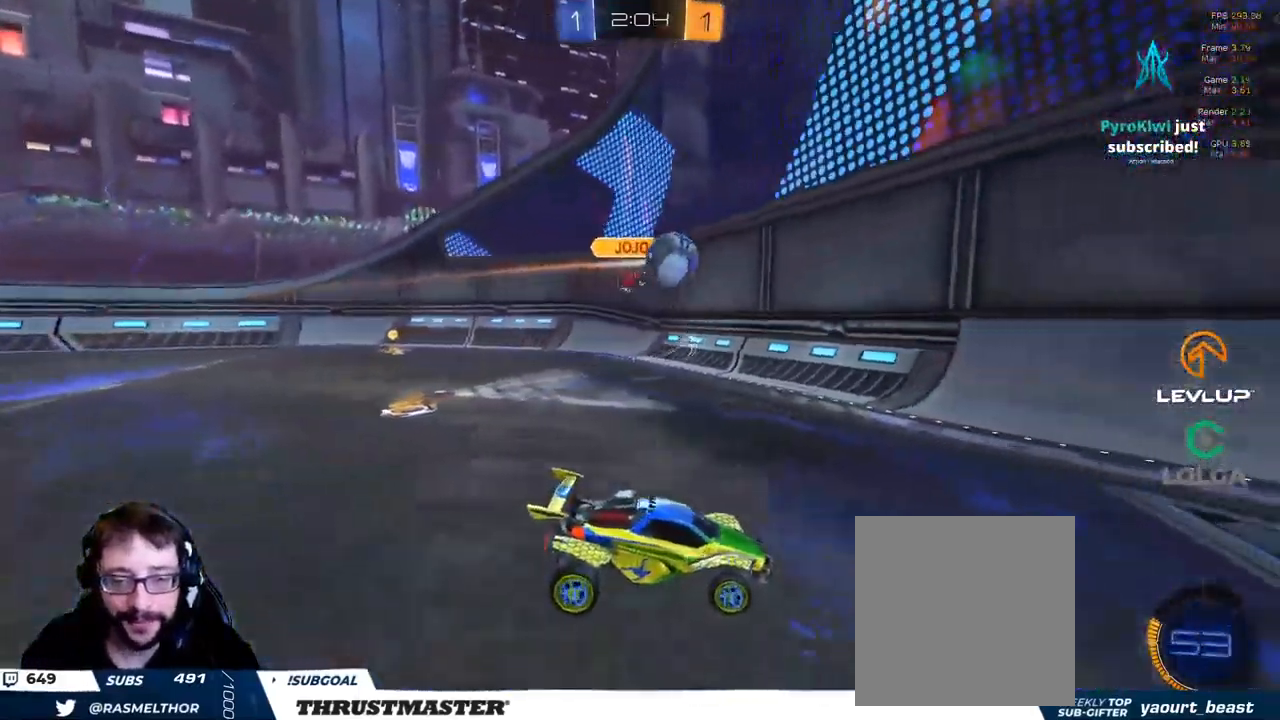
{"buttons": ["R2"], "left_stick": "right", "right_stick": "center", "events": [[50, "left_stick", "down-right"], [167, "L2", "down"], [167, "left_stick", "right"], [183, "R2", "down"], [283, "L2", "up"]]}
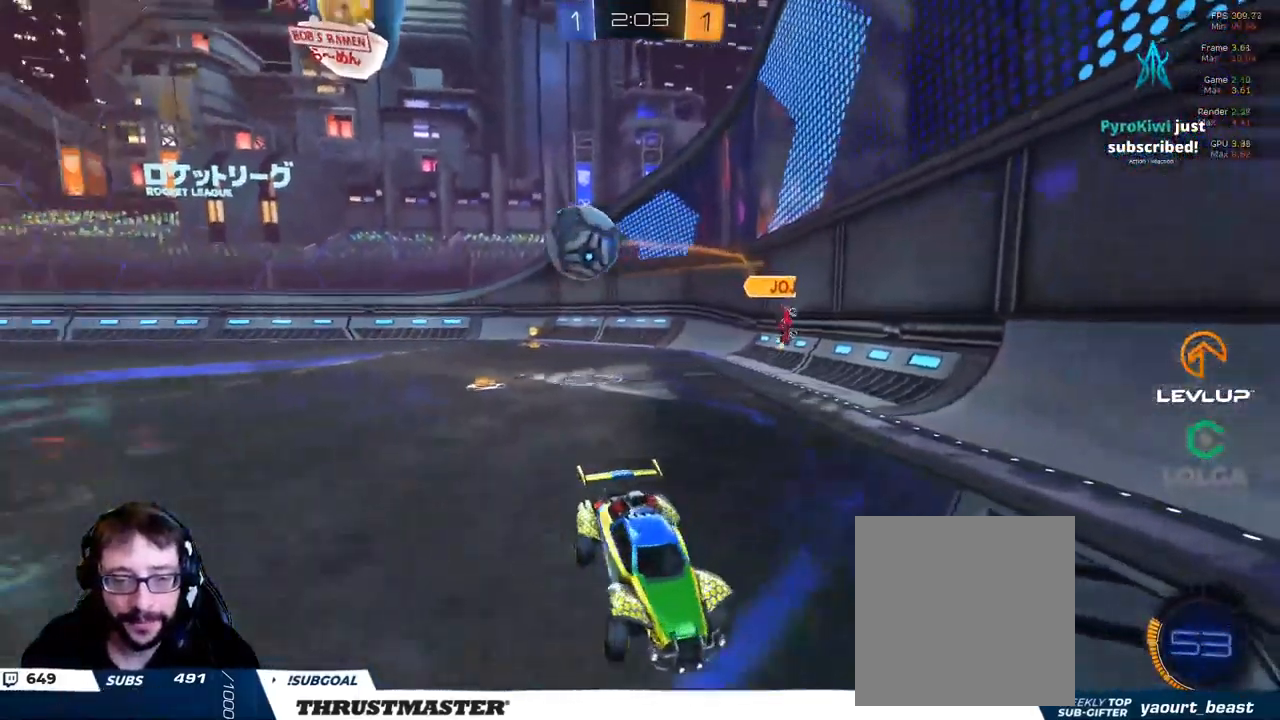
{"buttons": ["R2"], "left_stick": "right", "right_stick": "center", "events": [[133, "R2", "up"], [150, "left_stick", "down-right"], [233, "R2", "down"], [283, "R2", "up"], [333, "R2", "down"], [383, "left_stick", "right"]]}
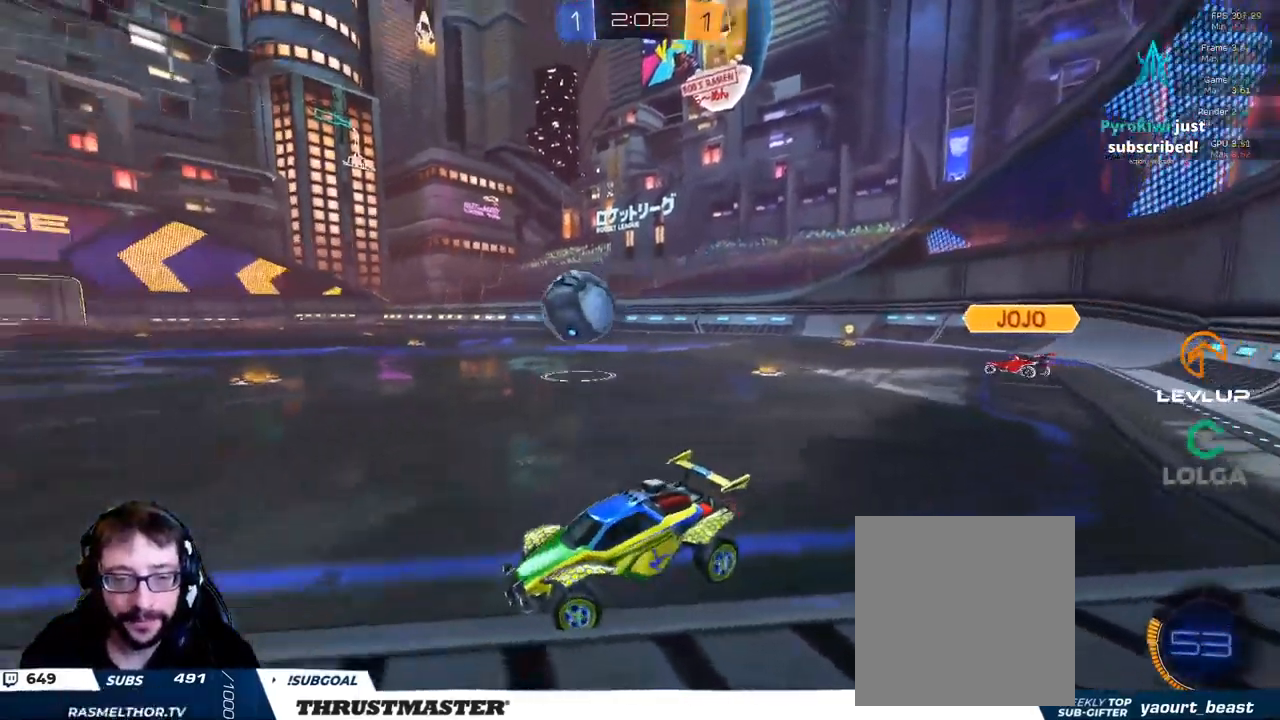
{"buttons": ["B", "R2"], "left_stick": "right", "right_stick": "center", "events": [[333, "B", "down"]]}
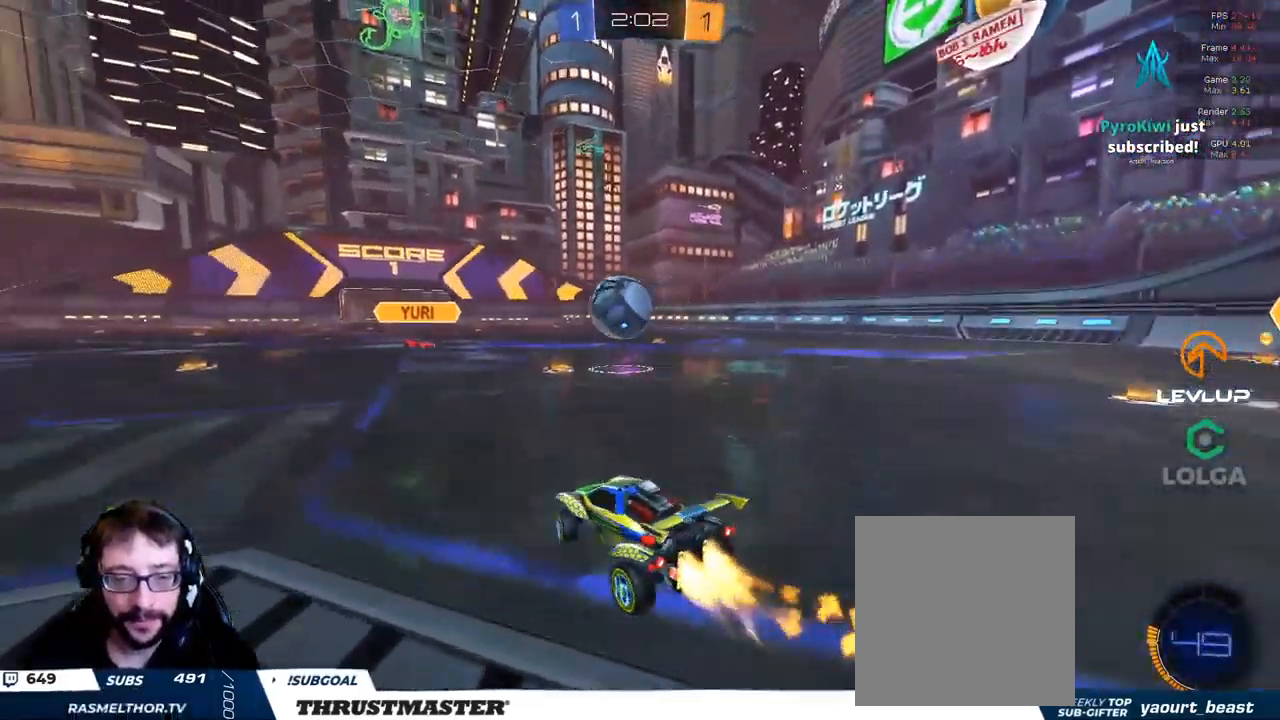
{"buttons": ["R2"], "left_stick": "left", "right_stick": "center", "events": [[17, "left_stick", "down-right"], [167, "A", "down"], [250, "left_stick", "down-left"], [300, "A", "up"], [300, "left_stick", "left"], [317, "B", "up"]]}
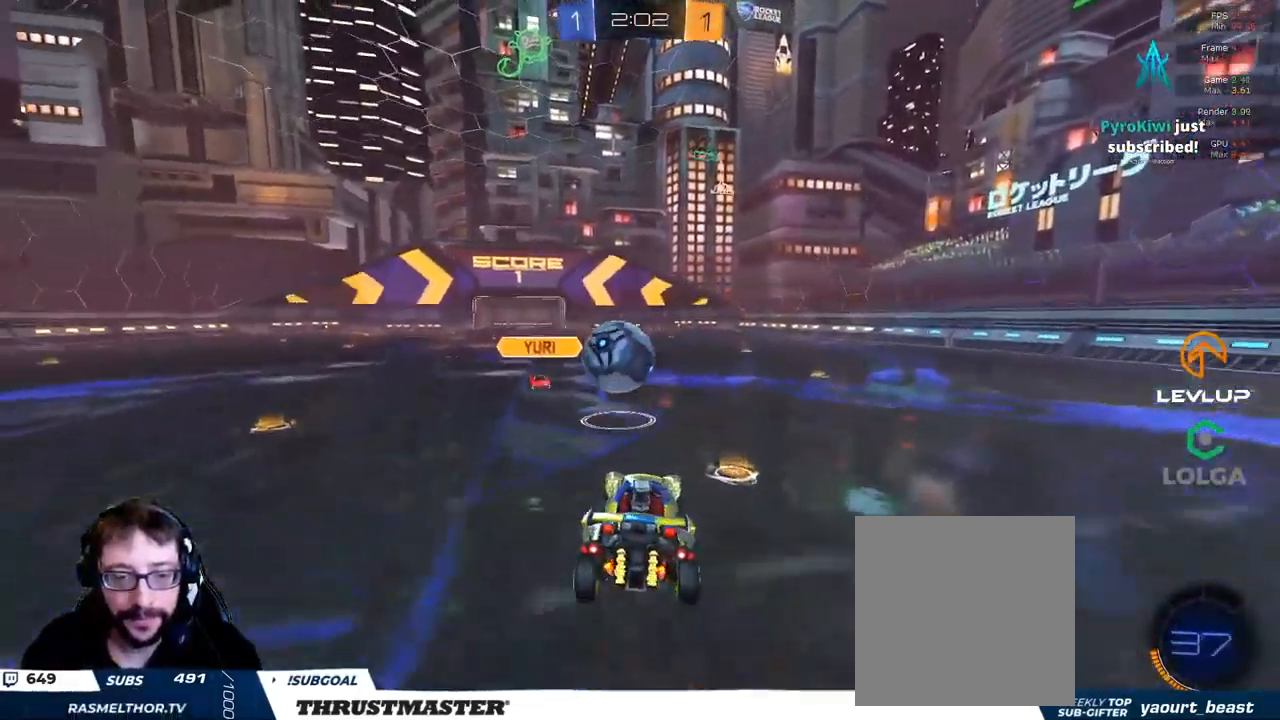
{"buttons": ["A", "B", "L2", "R2", "L3"], "left_stick": "left", "right_stick": "center", "events": [[283, "A", "down"], [283, "B", "down"], [283, "L2", "down"], [383, "L3", "down"]]}
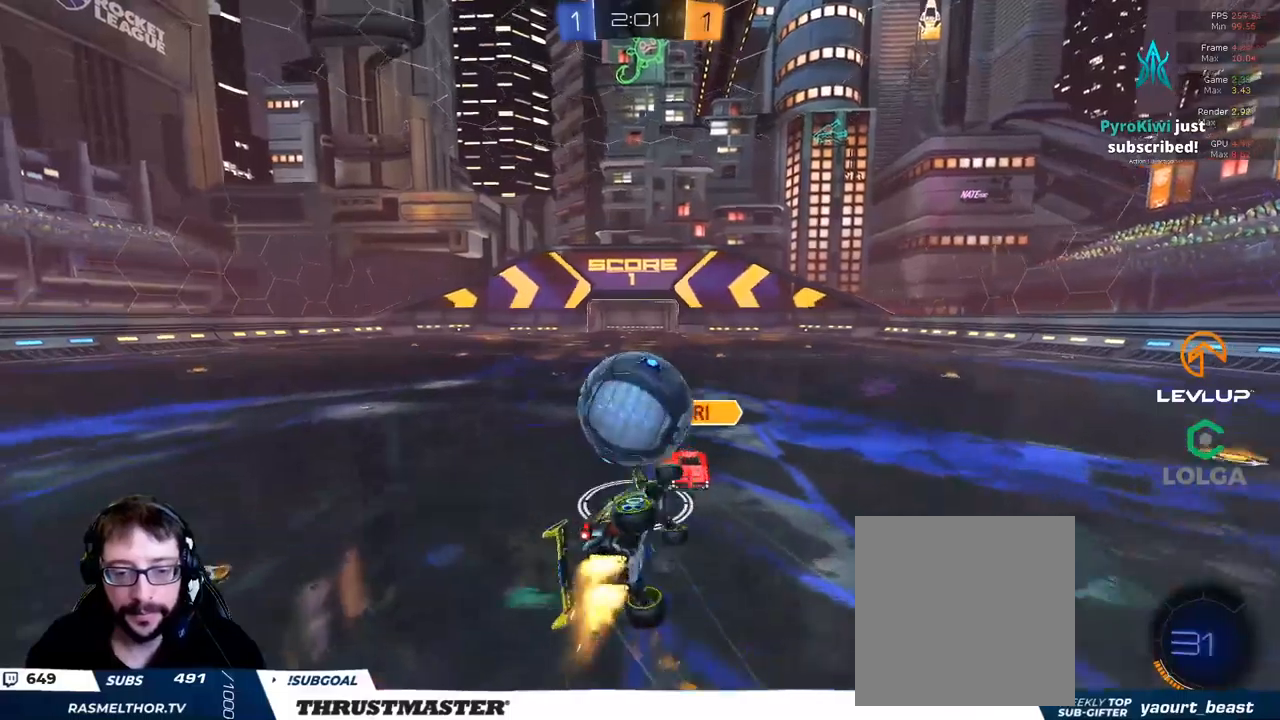
{"buttons": ["R2"], "left_stick": "left", "right_stick": "center", "events": [[167, "A", "up"], [217, "B", "up"], [317, "L3", "up"], [350, "Y", "down"], [434, "Y", "up"], [450, "L2", "up"]]}
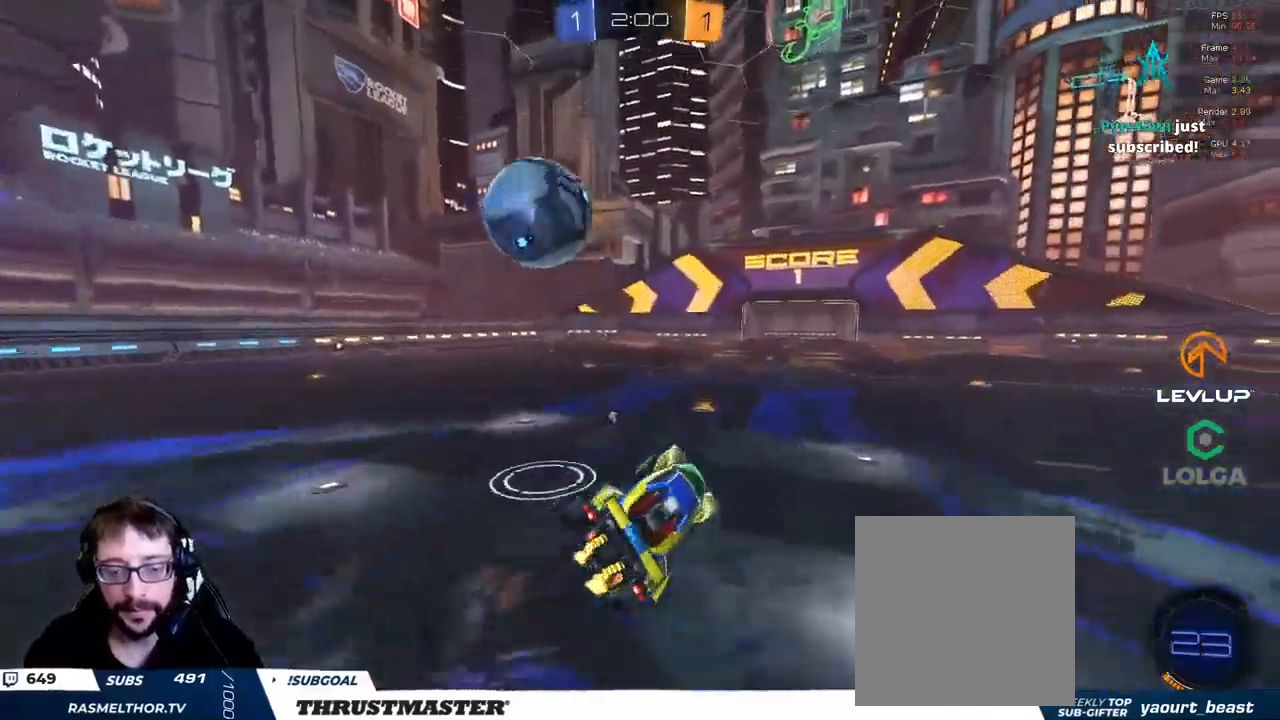
{"buttons": ["R2"], "left_stick": "left", "right_stick": "center", "events": [[117, "left_stick", "up-left"], [434, "left_stick", "left"]]}
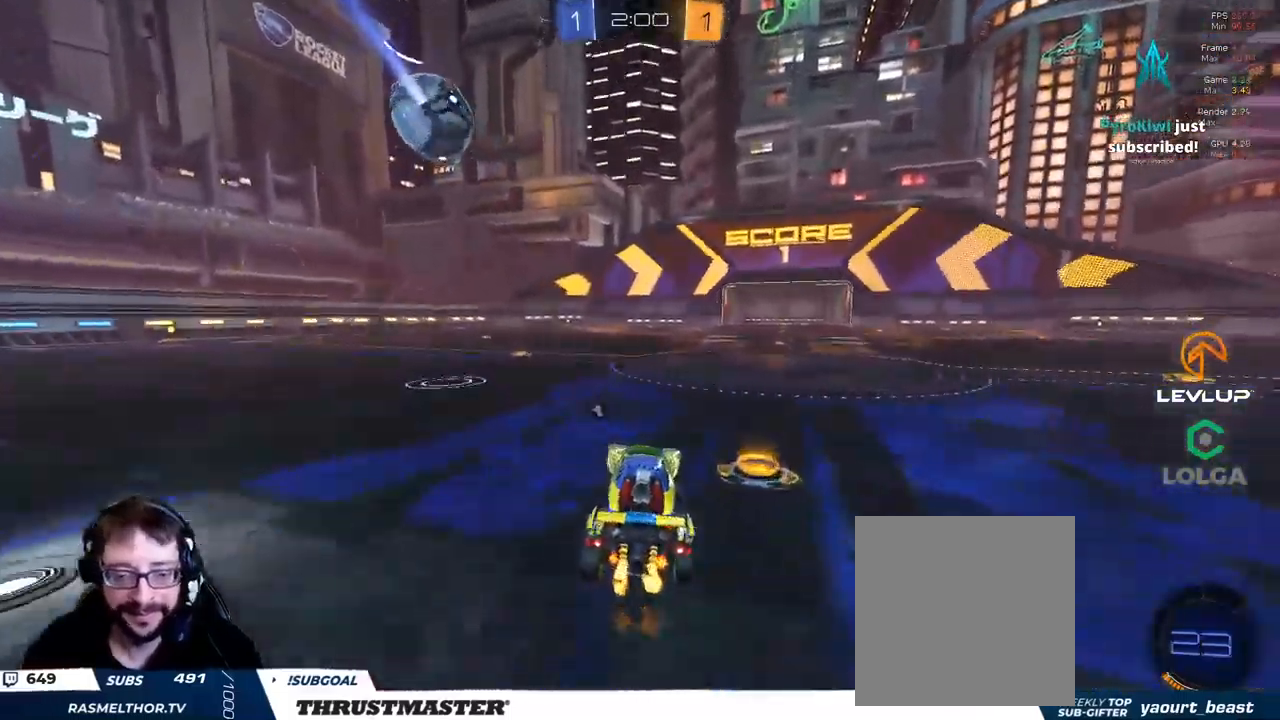
{"buttons": ["Y", "L2", "R2"], "left_stick": "up-left", "right_stick": "center", "events": [[150, "left_stick", "right"], [184, "A", "down"], [184, "B", "down"], [234, "L2", "down"], [234, "left_stick", "up-left"], [267, "A", "up"], [317, "A", "down"], [384, "A", "up"], [400, "B", "up"], [450, "Y", "down"]]}
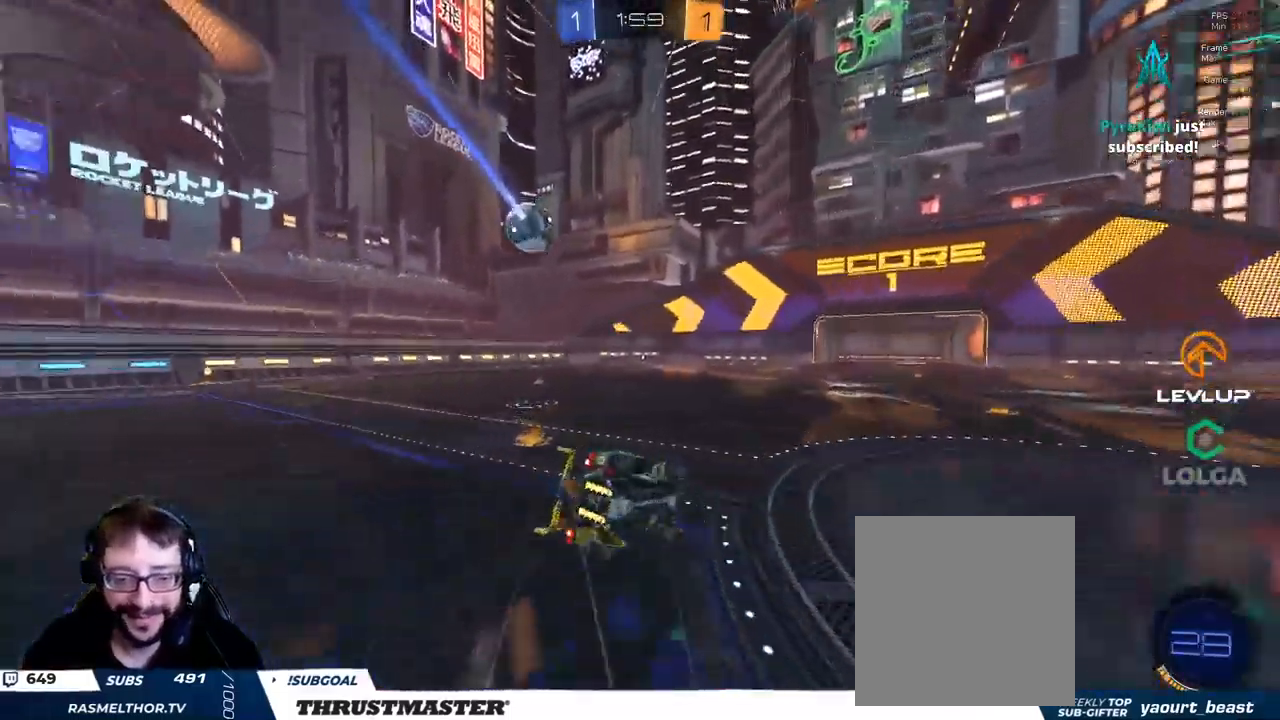
{"buttons": ["R2"], "left_stick": "up-left", "right_stick": "center", "events": [[17, "Y", "up"], [34, "L2", "up"], [267, "Y", "down"], [334, "Y", "up"]]}
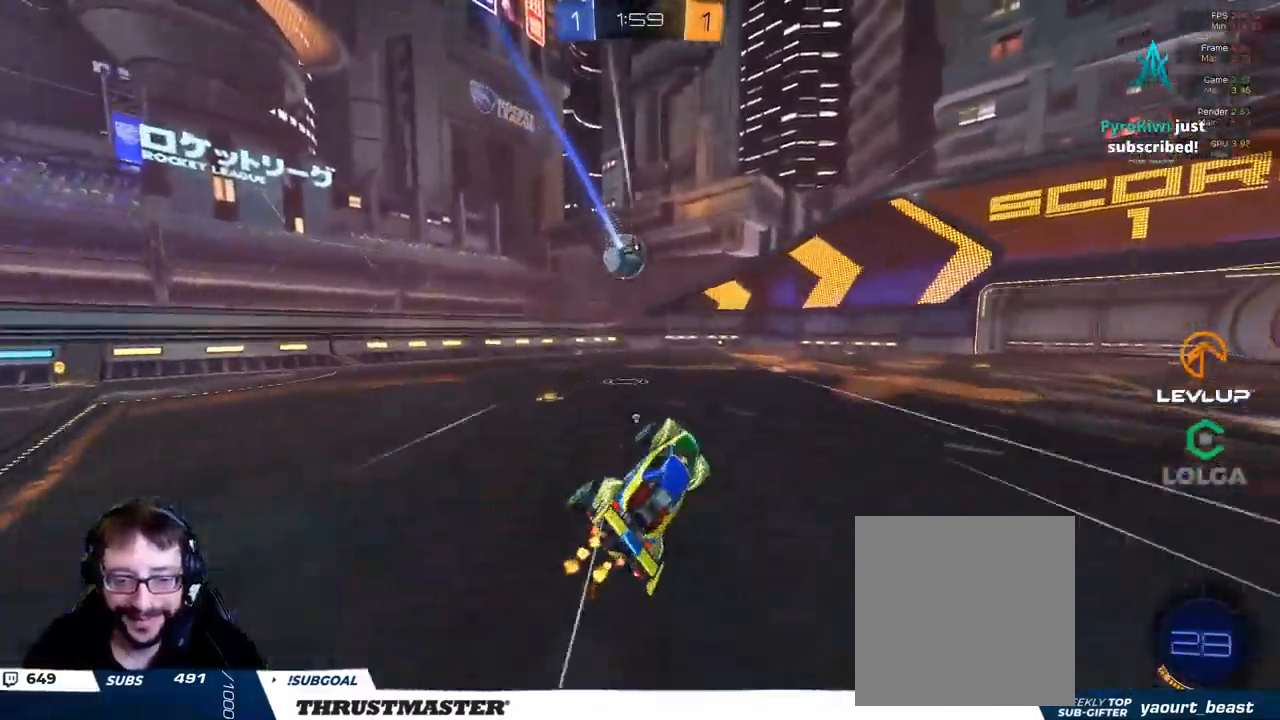
{"buttons": ["Y", "R2"], "left_stick": "up-left", "right_stick": "center", "events": [[117, "left_stick", "center"], [350, "left_stick", "up-left"], [450, "Y", "down"]]}
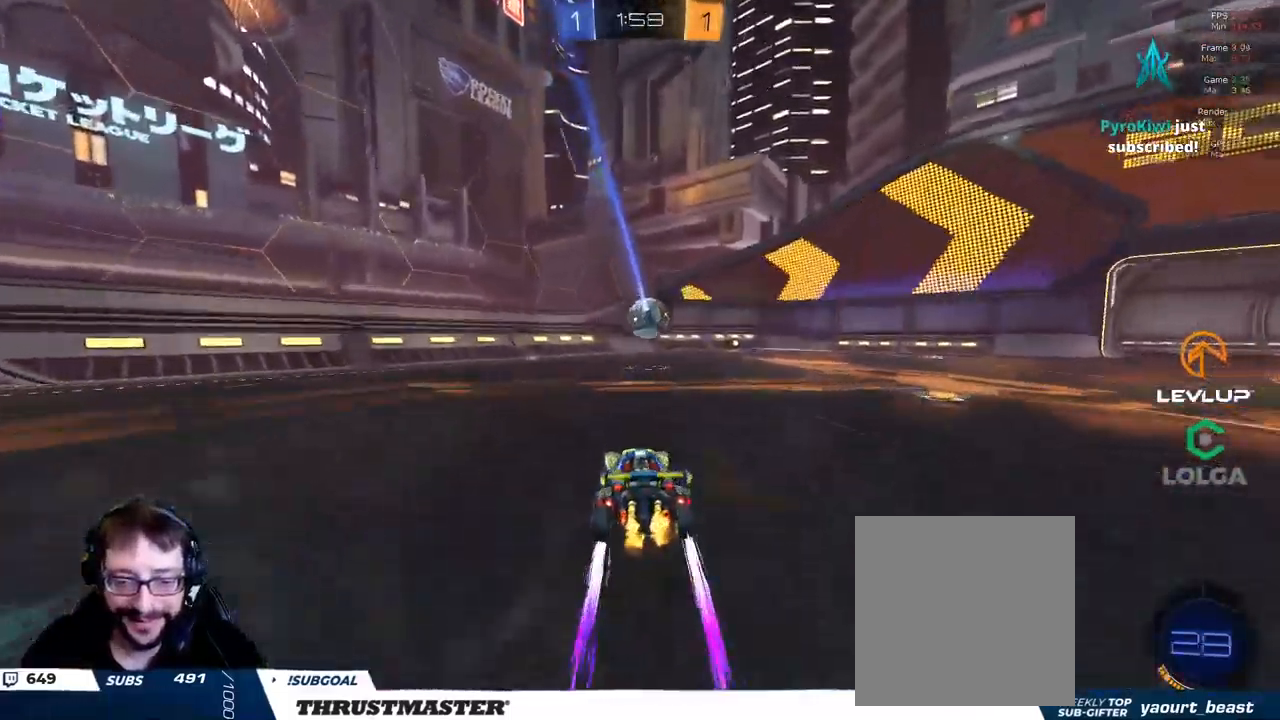
{"buttons": ["L2", "R2"], "left_stick": "right", "right_stick": "center", "events": [[17, "Y", "up"], [267, "Y", "down"], [300, "Y", "up"], [417, "left_stick", "right"], [450, "L2", "down"]]}
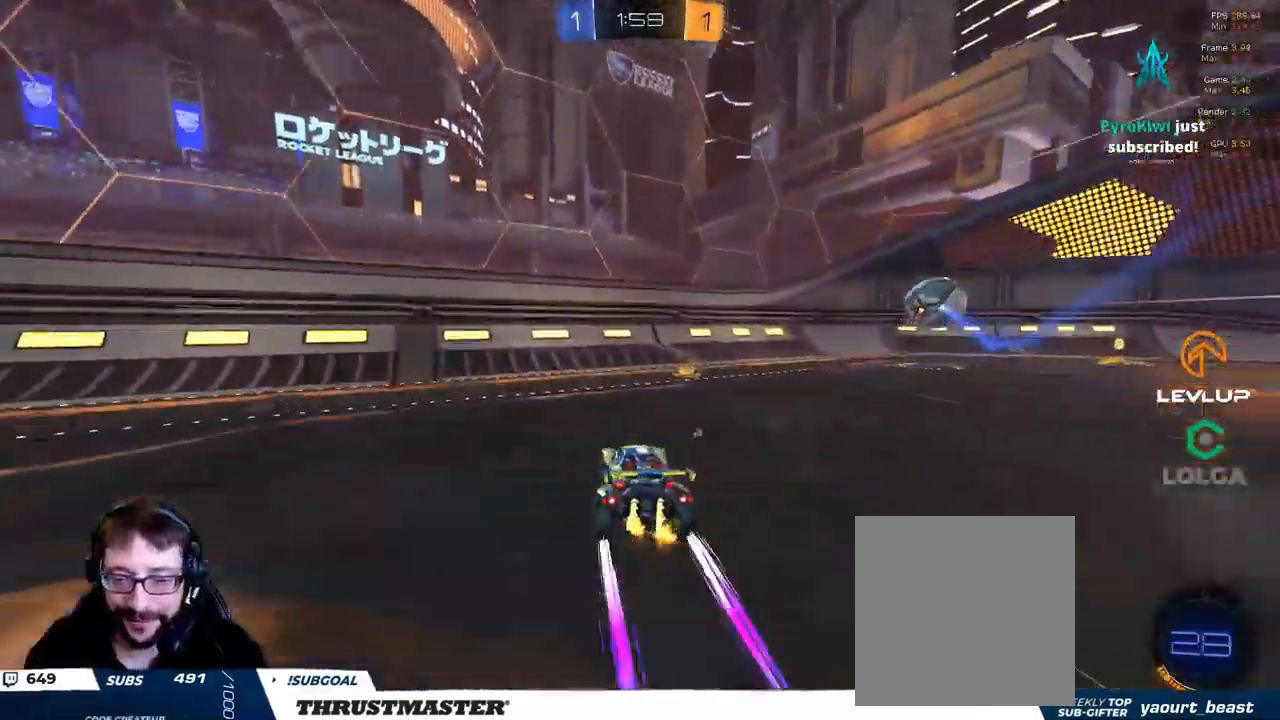
{"buttons": ["R2"], "left_stick": "right", "right_stick": "center", "events": [[67, "L2", "up"], [67, "Y", "down"], [134, "Y", "up"]]}